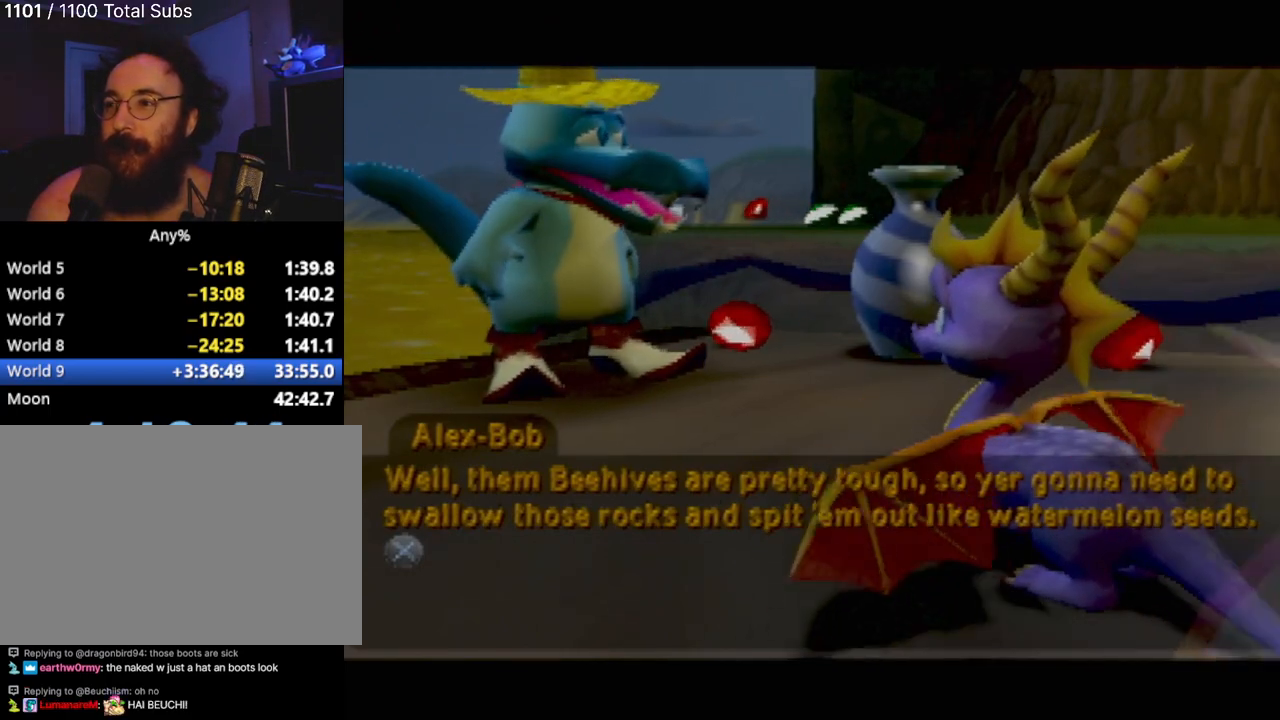
Gameplay with a controller (PlayStation layout); each line is a JSON object with the inputs held at the frame after it. "events" lists button and stick changes between this image and that frame as [ms after this image, input, new state], when the widget could be followed in between. Not read: L3 R3 right_stick.
{"buttons": ["CROSS"], "left_stick": "center", "events": [[467, "CROSS", "down"]]}
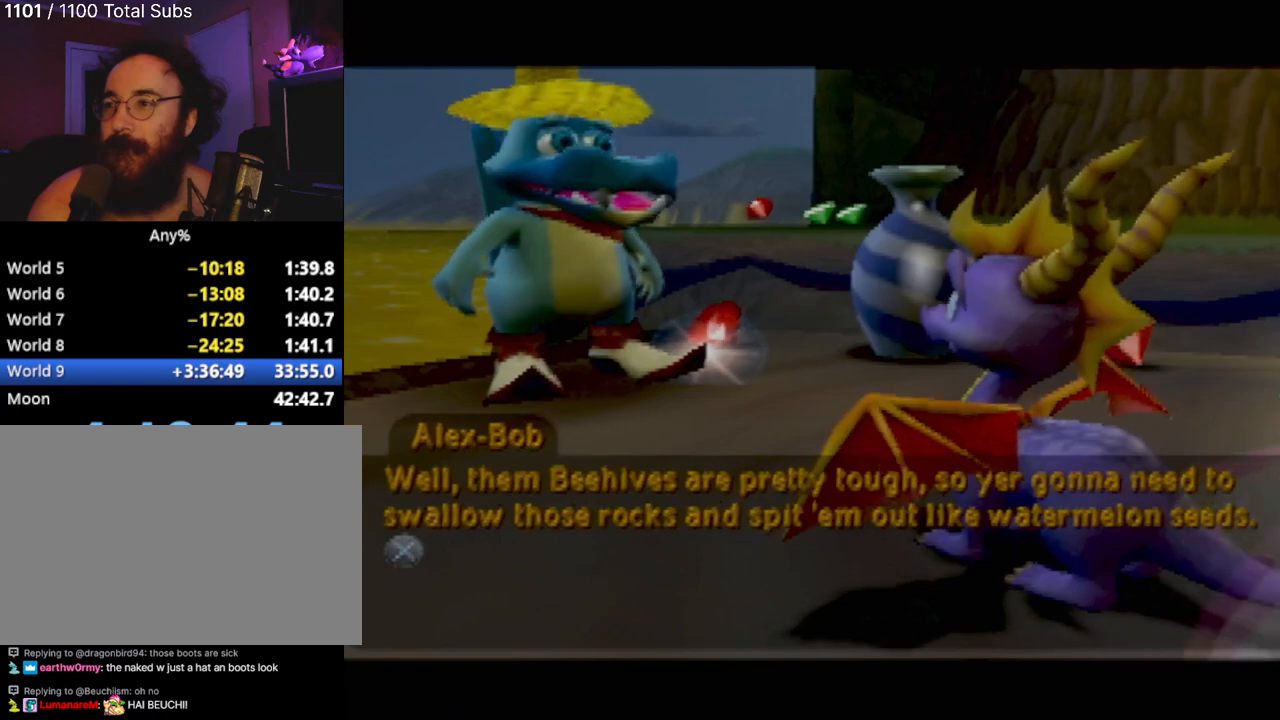
{"buttons": [], "left_stick": "center", "events": [[100, "CROSS", "up"]]}
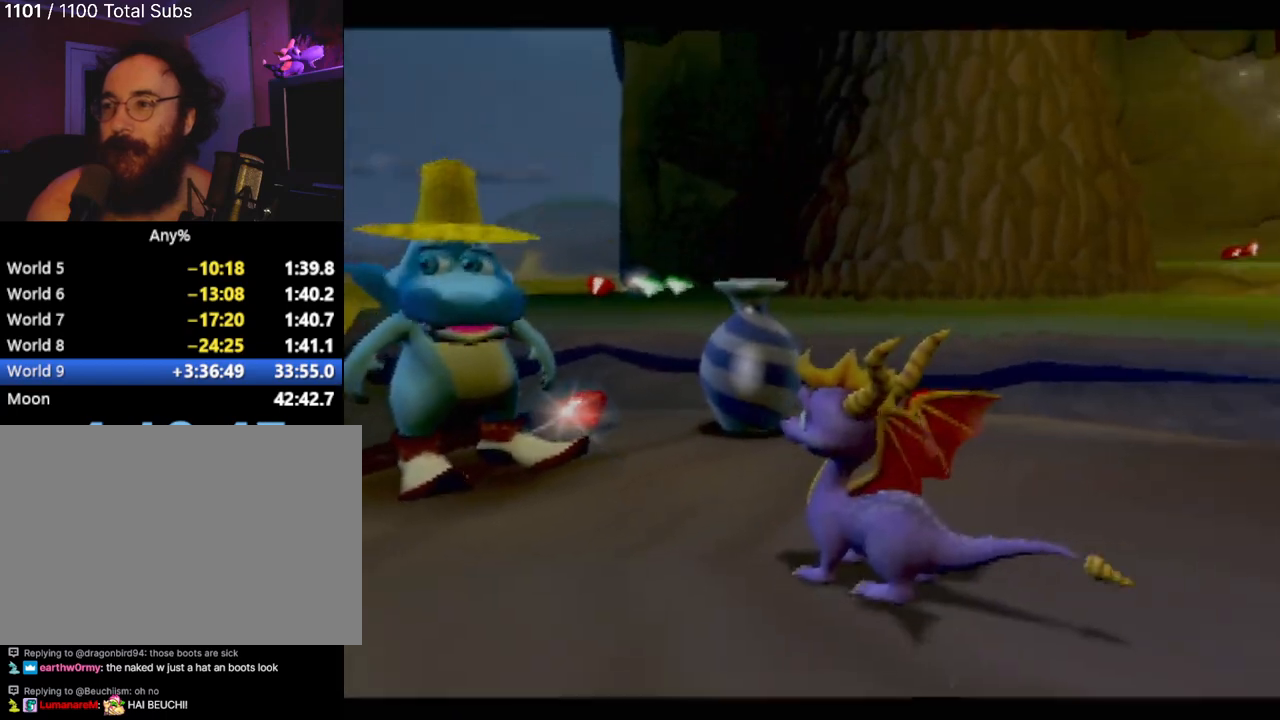
{"buttons": [], "left_stick": "right", "events": [[417, "left_stick", "right"]]}
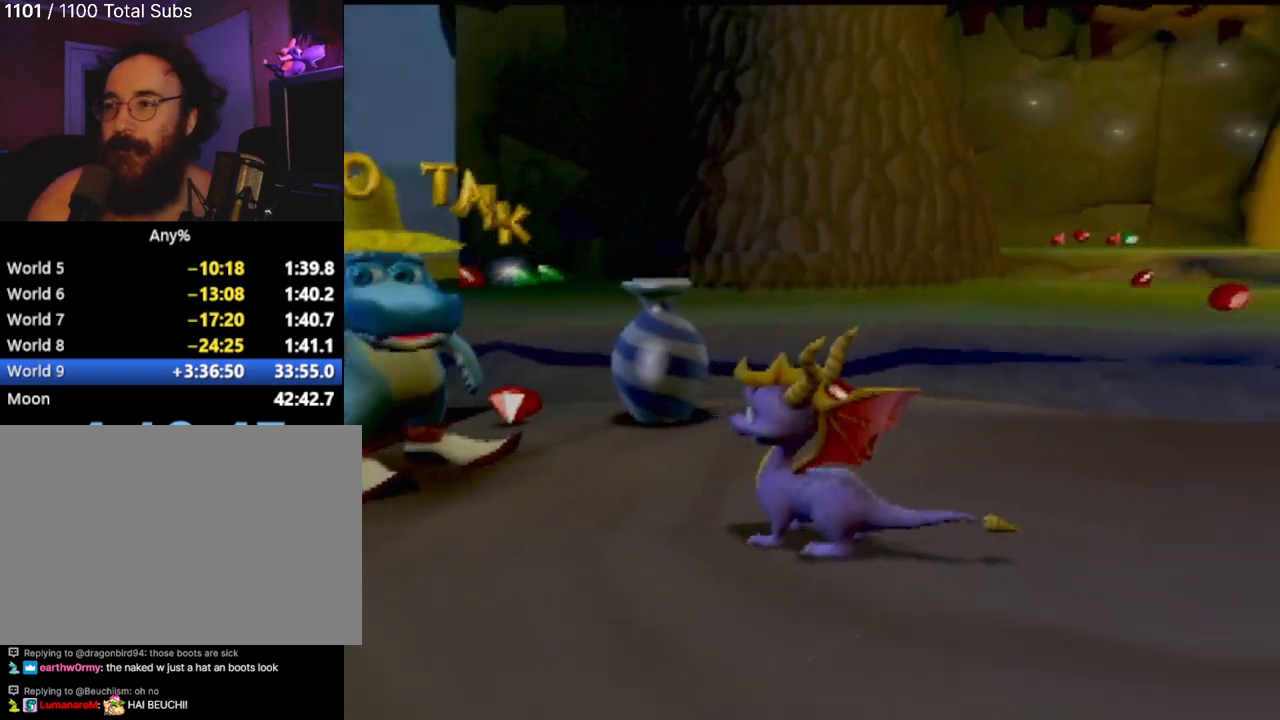
{"buttons": [], "left_stick": "center", "events": [[17, "left_stick", "up-right"], [317, "left_stick", "center"]]}
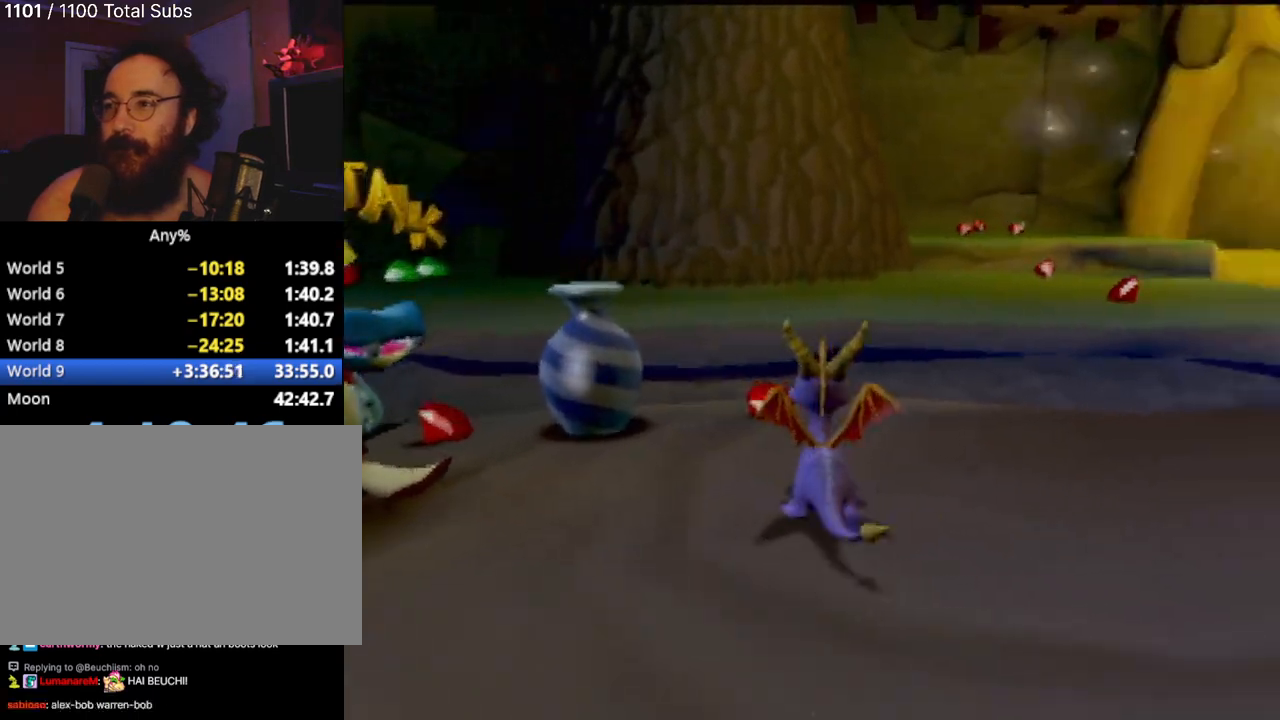
{"buttons": [], "left_stick": "center", "events": []}
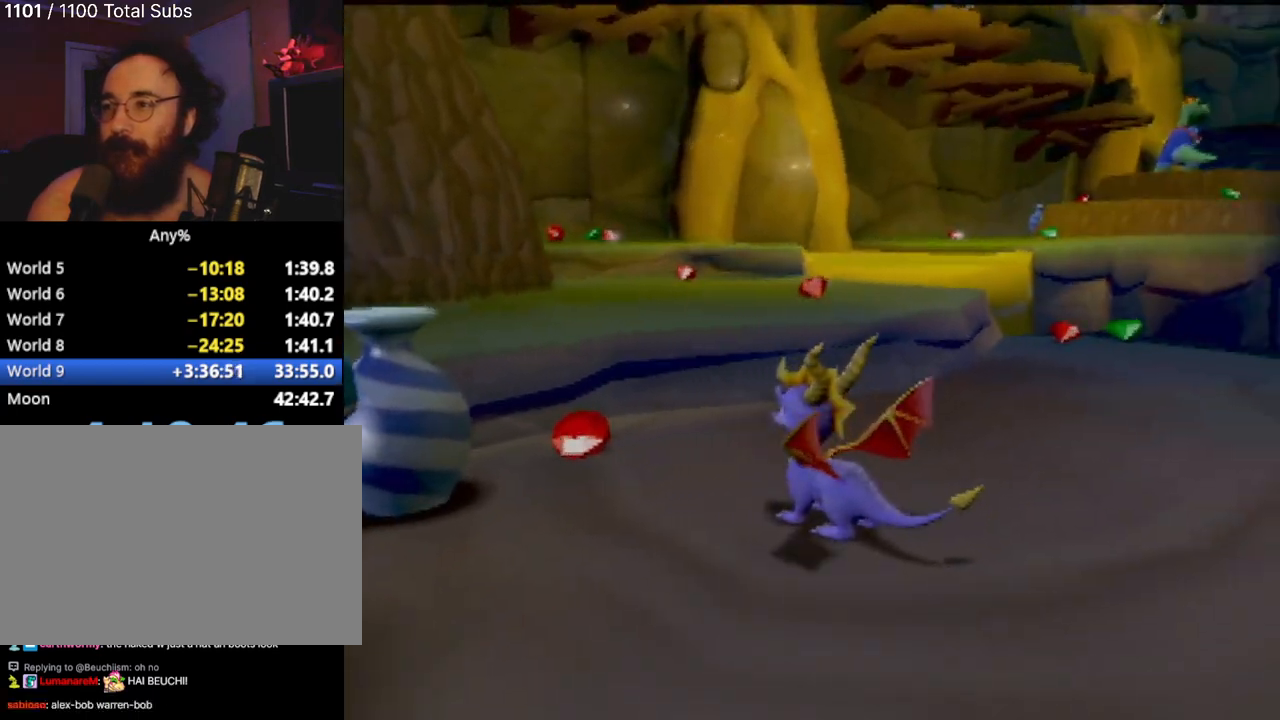
{"buttons": [], "left_stick": "center", "events": []}
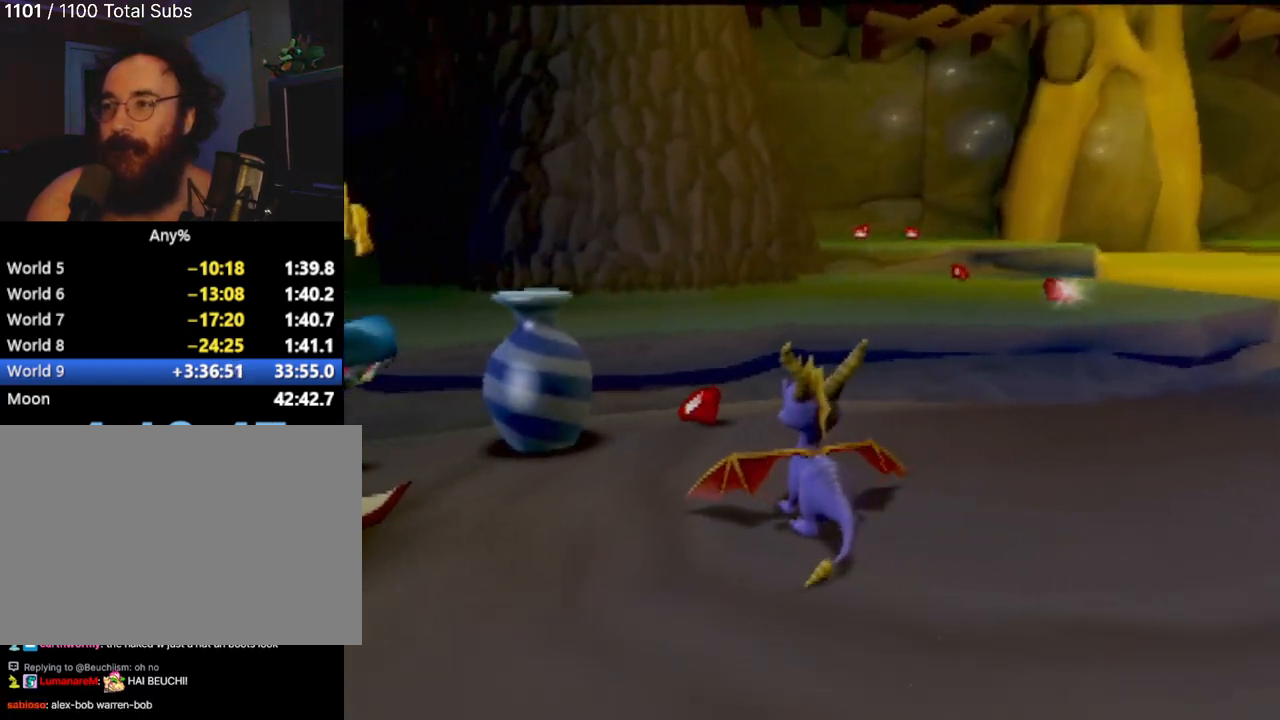
{"buttons": [], "left_stick": "up", "events": [[333, "left_stick", "up"]]}
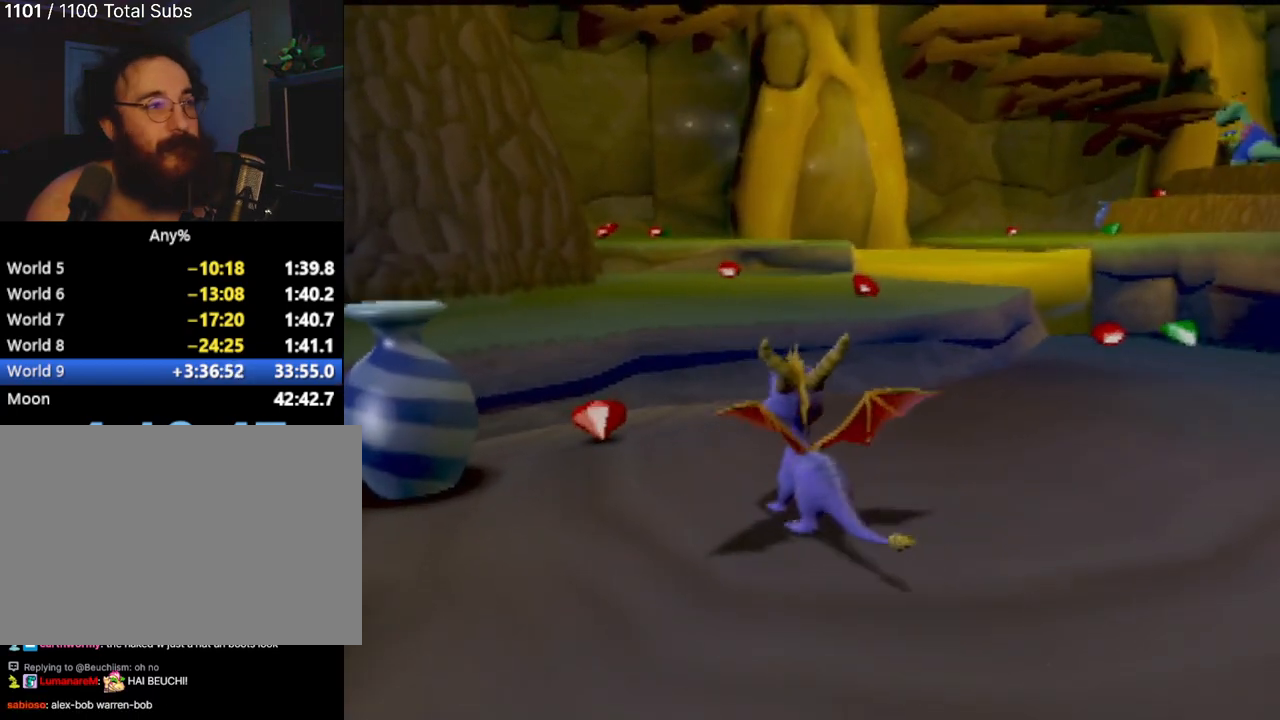
{"buttons": [], "left_stick": "center", "events": [[351, "left_stick", "center"]]}
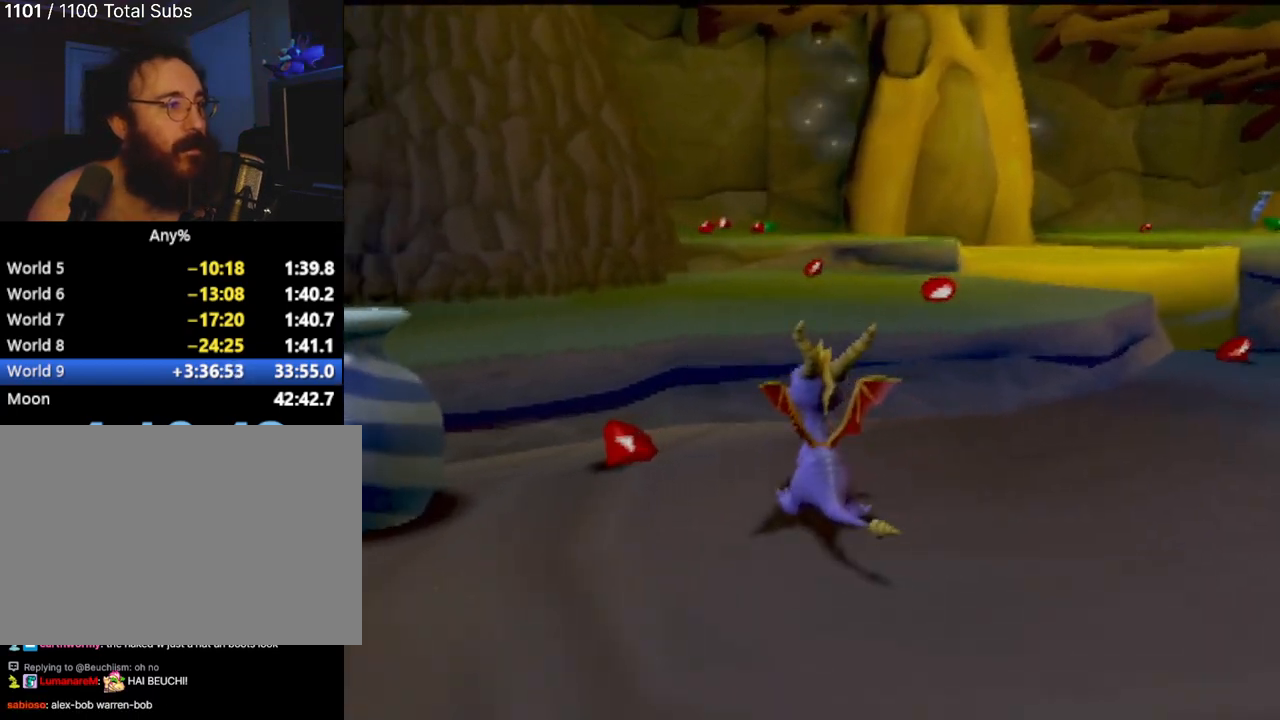
{"buttons": [], "left_stick": "center", "events": [[167, "left_stick", "left"], [484, "left_stick", "center"]]}
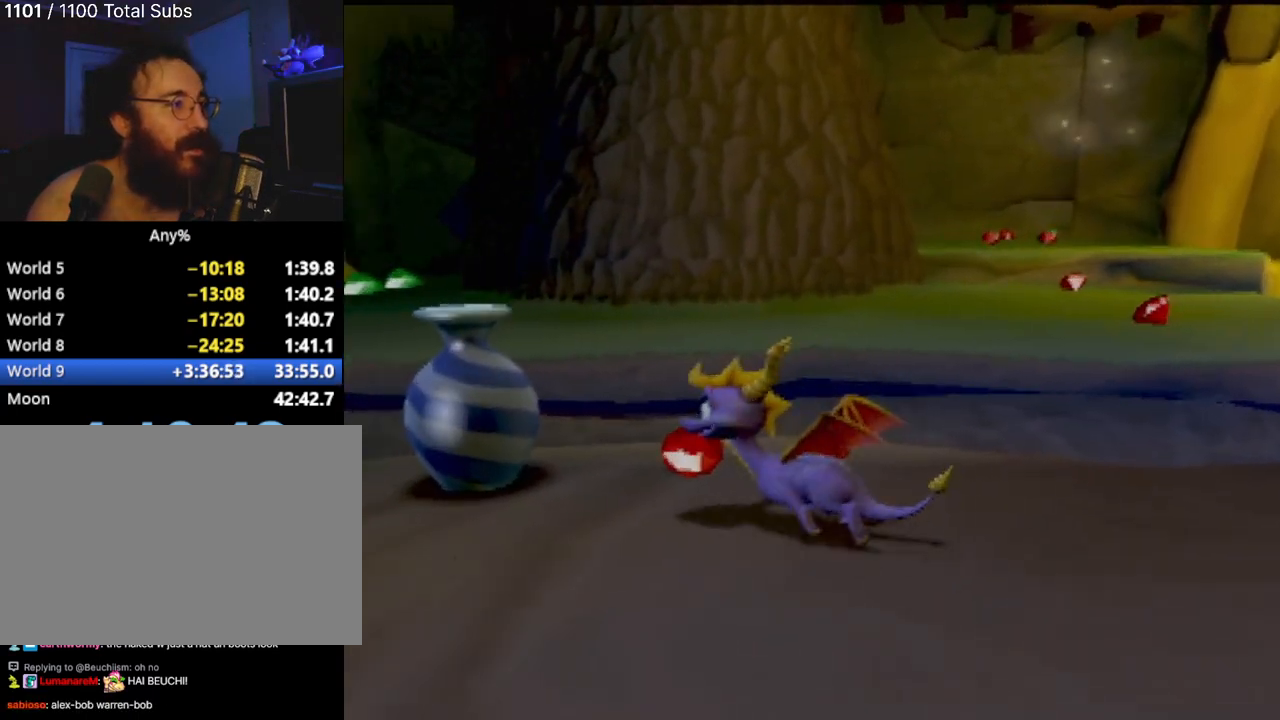
{"buttons": [], "left_stick": "center", "events": []}
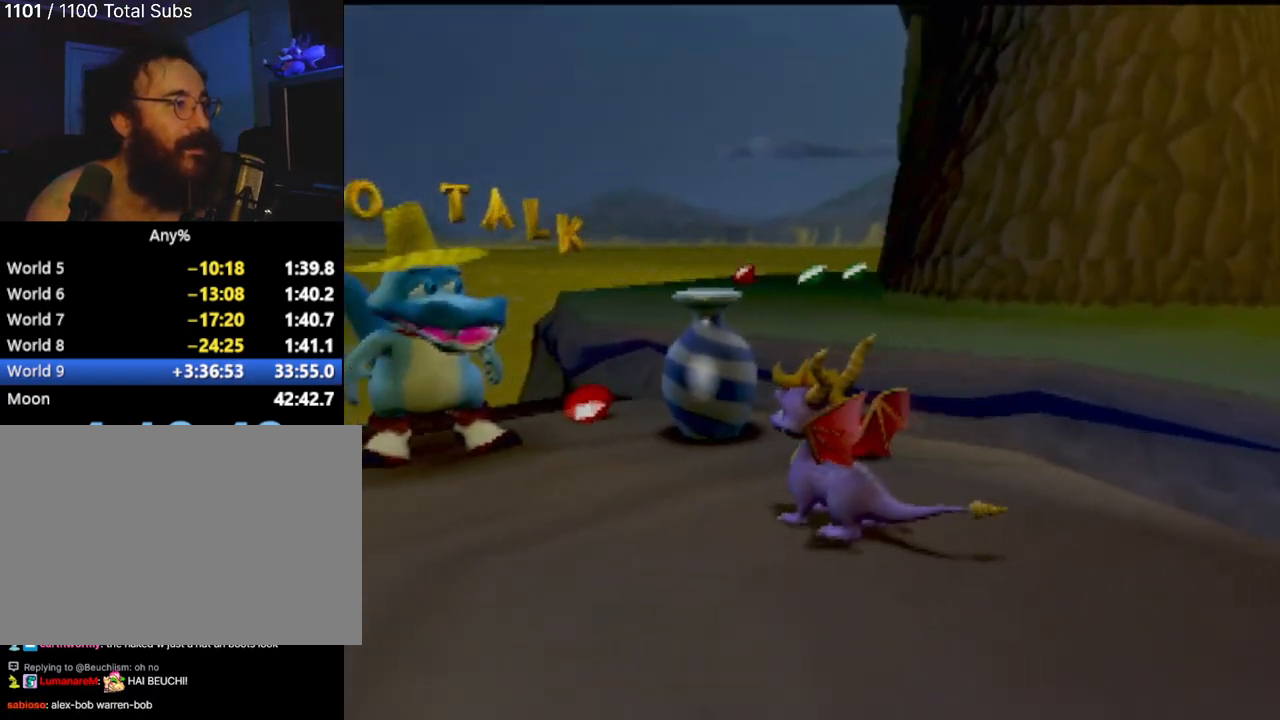
{"buttons": [], "left_stick": "up-left", "events": [[200, "left_stick", "up"], [484, "left_stick", "up-left"]]}
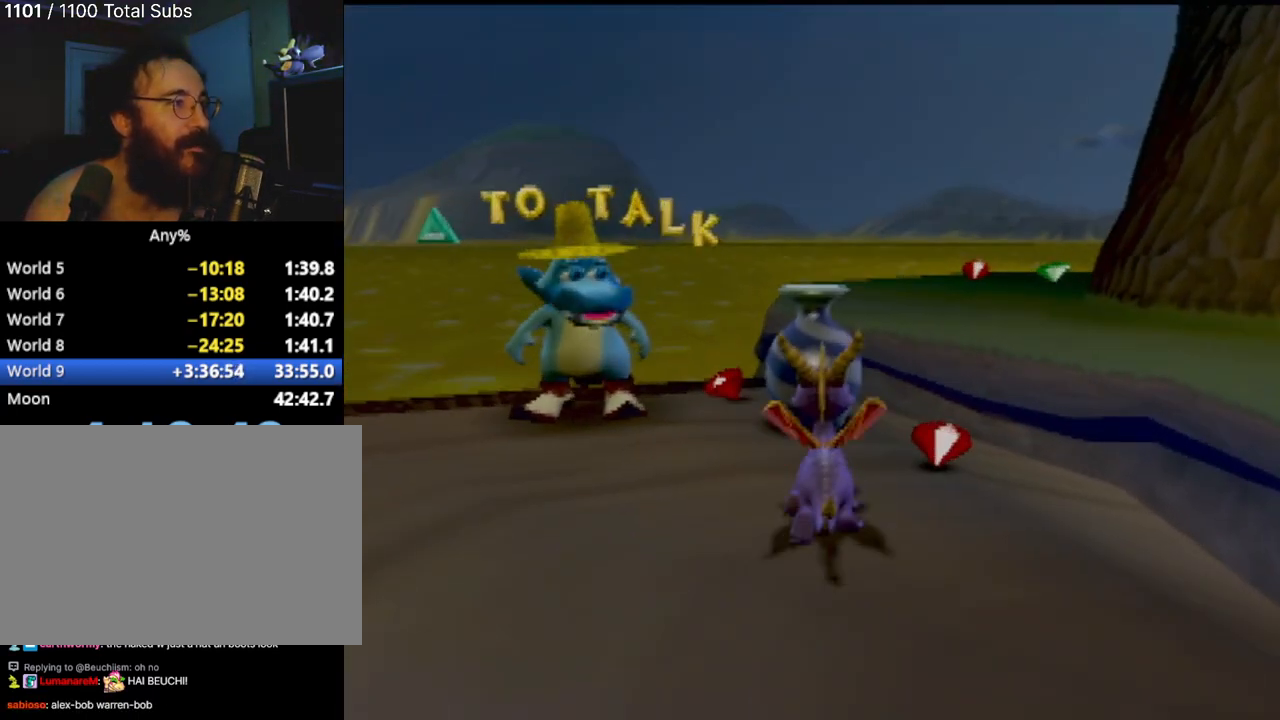
{"buttons": [], "left_stick": "center", "events": [[17, "left_stick", "left"], [84, "left_stick", "center"], [217, "TRIANGLE", "down"], [401, "TRIANGLE", "up"]]}
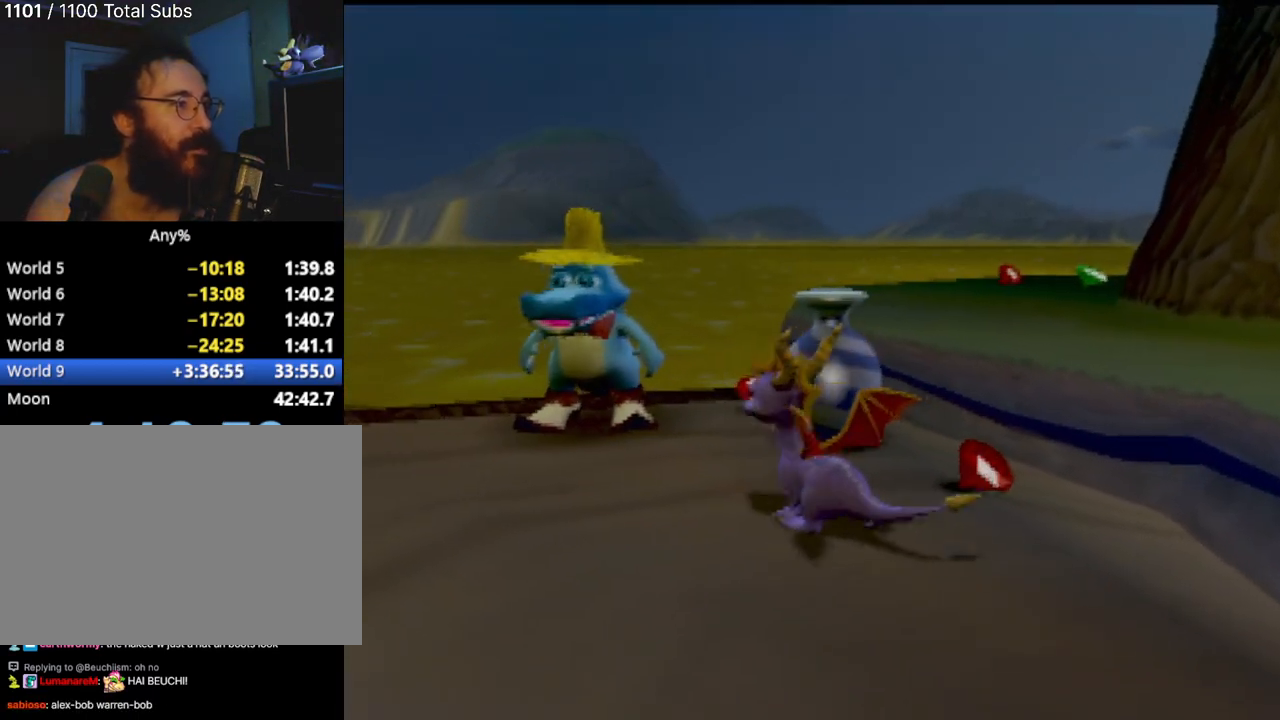
{"buttons": [], "left_stick": "center", "events": []}
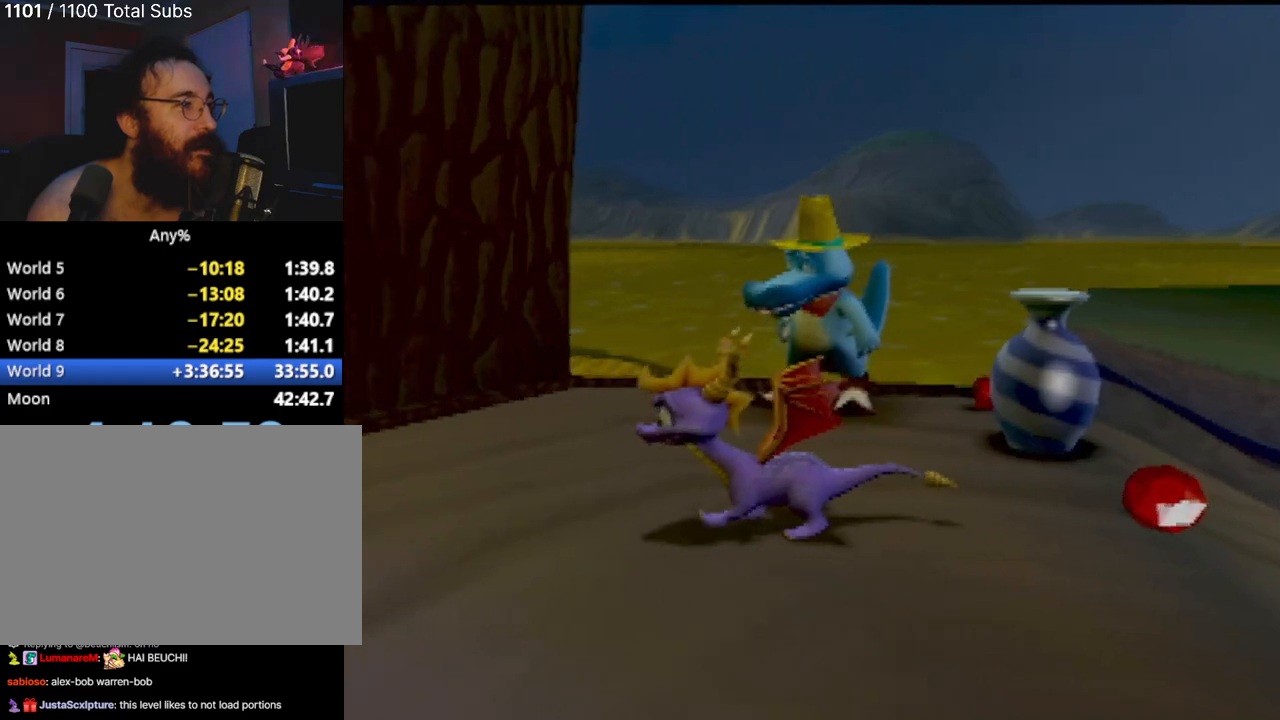
{"buttons": [], "left_stick": "center", "events": []}
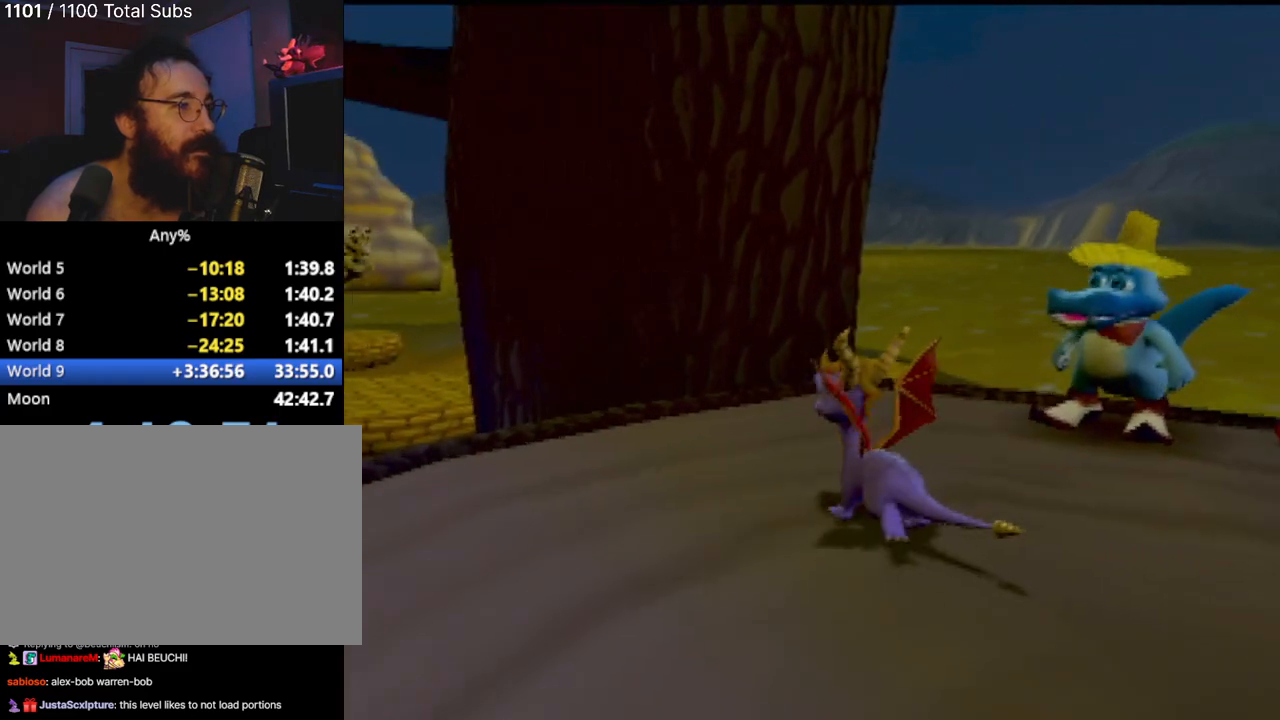
{"buttons": [], "left_stick": "center", "events": []}
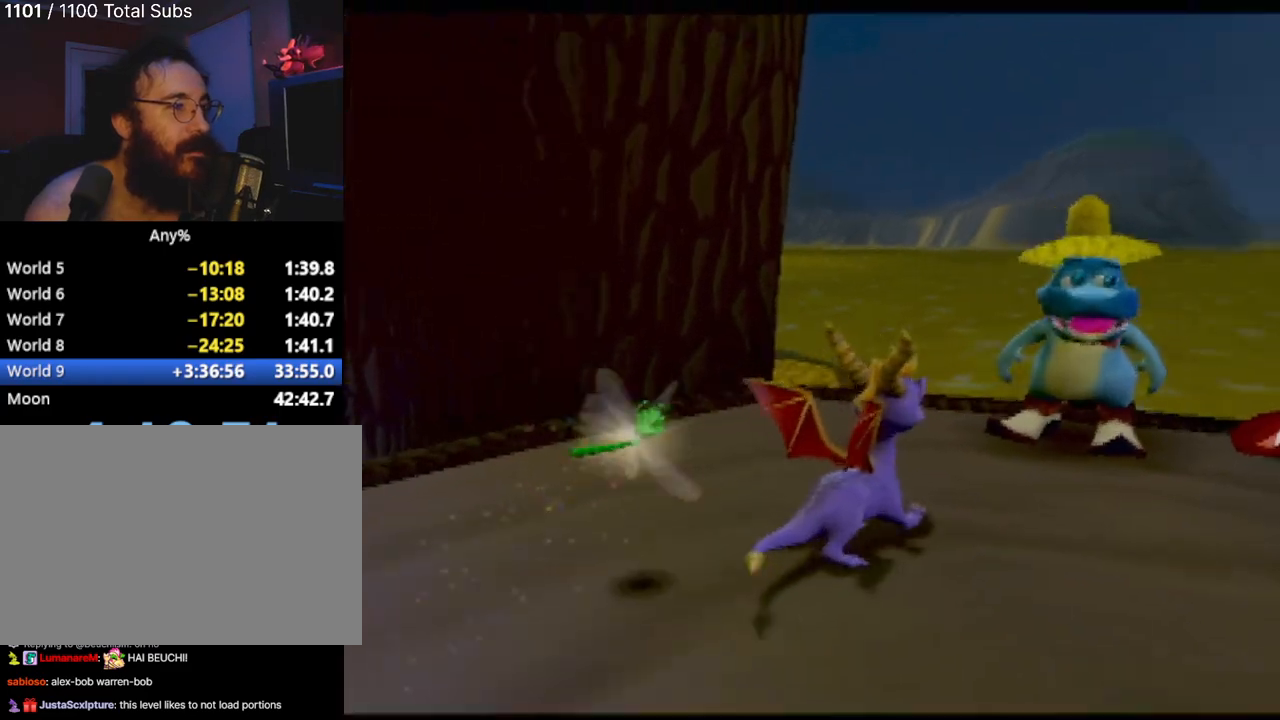
{"buttons": [], "left_stick": "center", "events": []}
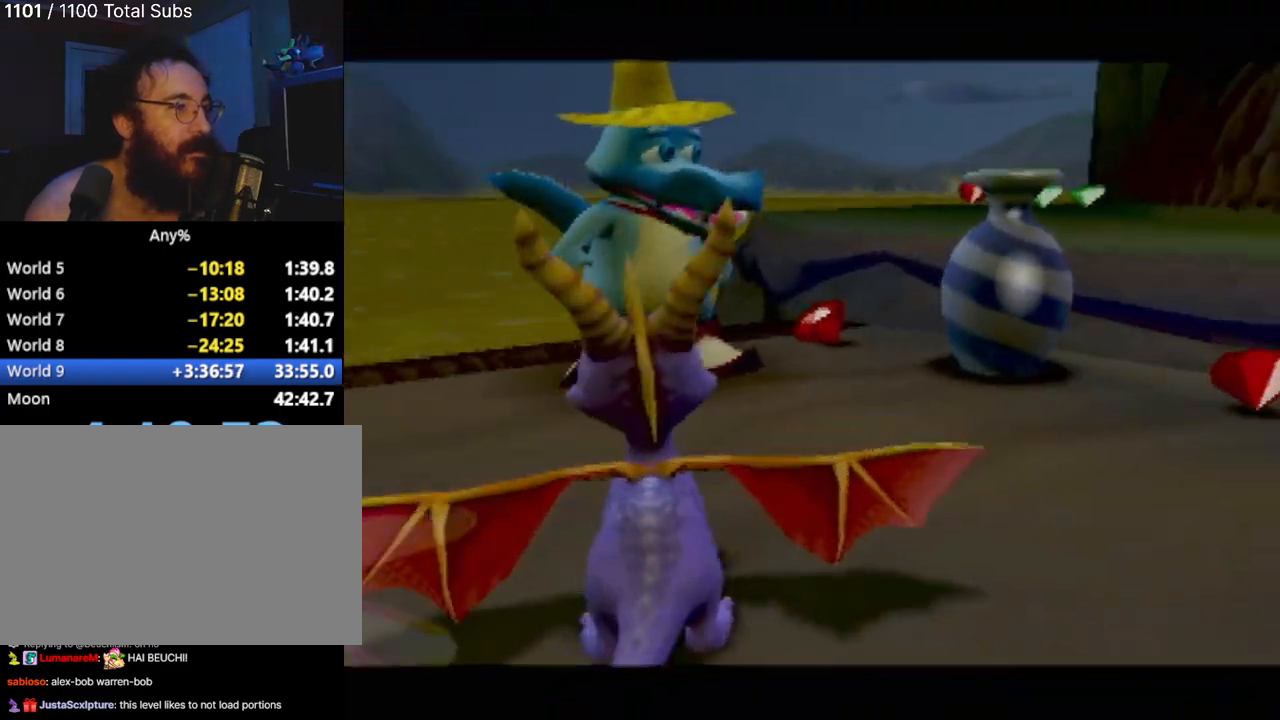
{"buttons": ["CROSS"], "left_stick": "center", "events": [[467, "CROSS", "down"]]}
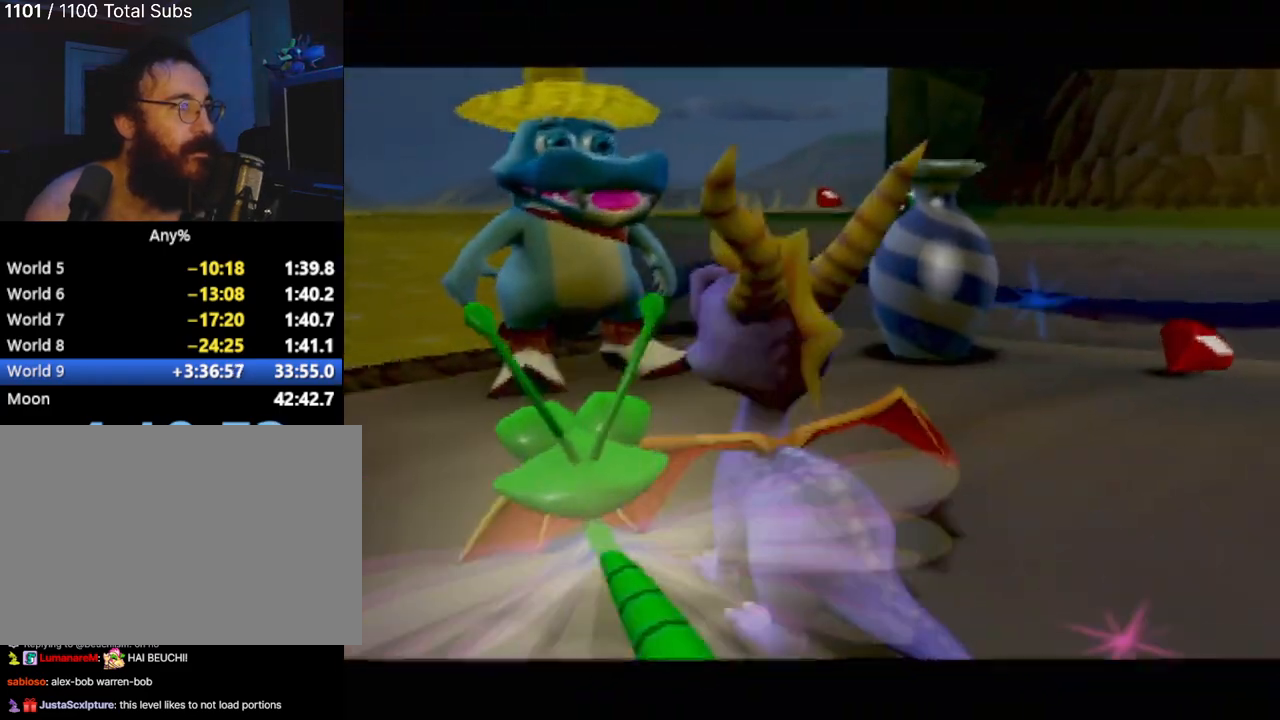
{"buttons": ["CROSS"], "left_stick": "center", "events": [[84, "CROSS", "up"], [301, "CROSS", "down"], [367, "CROSS", "up"], [451, "CROSS", "down"]]}
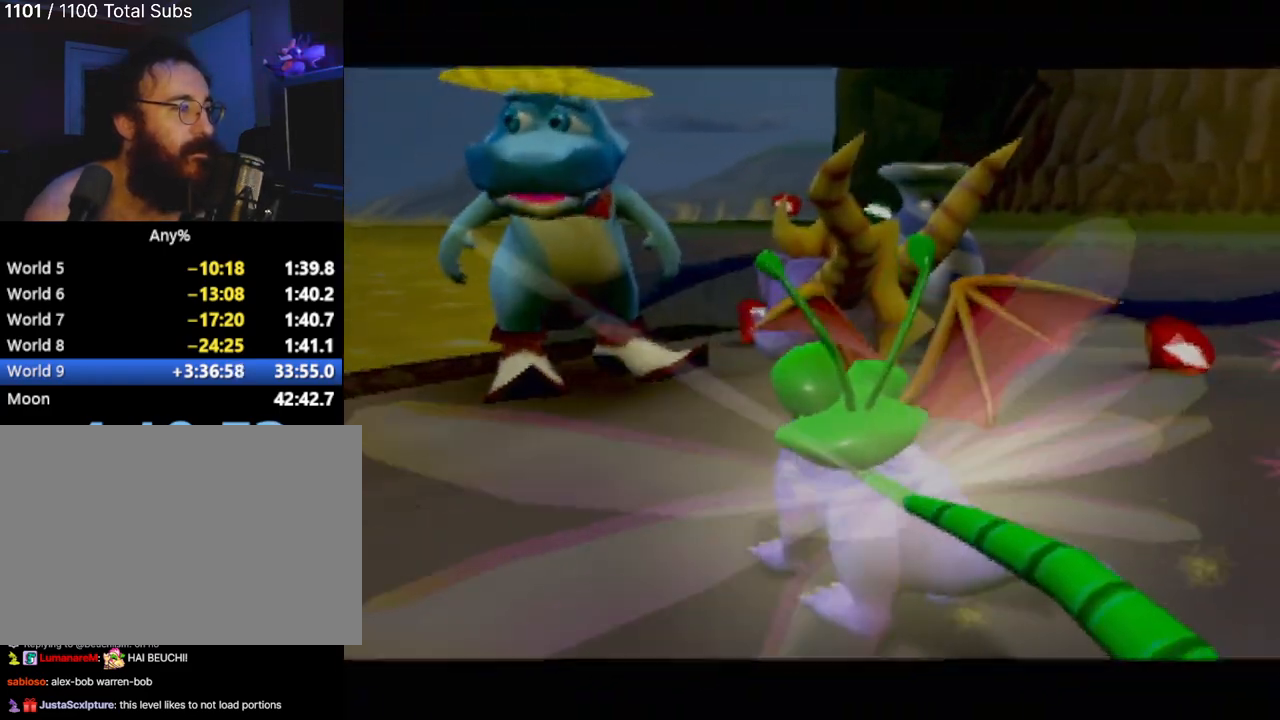
{"buttons": ["CROSS"], "left_stick": "center", "events": [[33, "CROSS", "up"], [83, "CROSS", "down"], [200, "CROSS", "up"], [283, "CROSS", "down"], [384, "CROSS", "up"], [484, "CROSS", "down"]]}
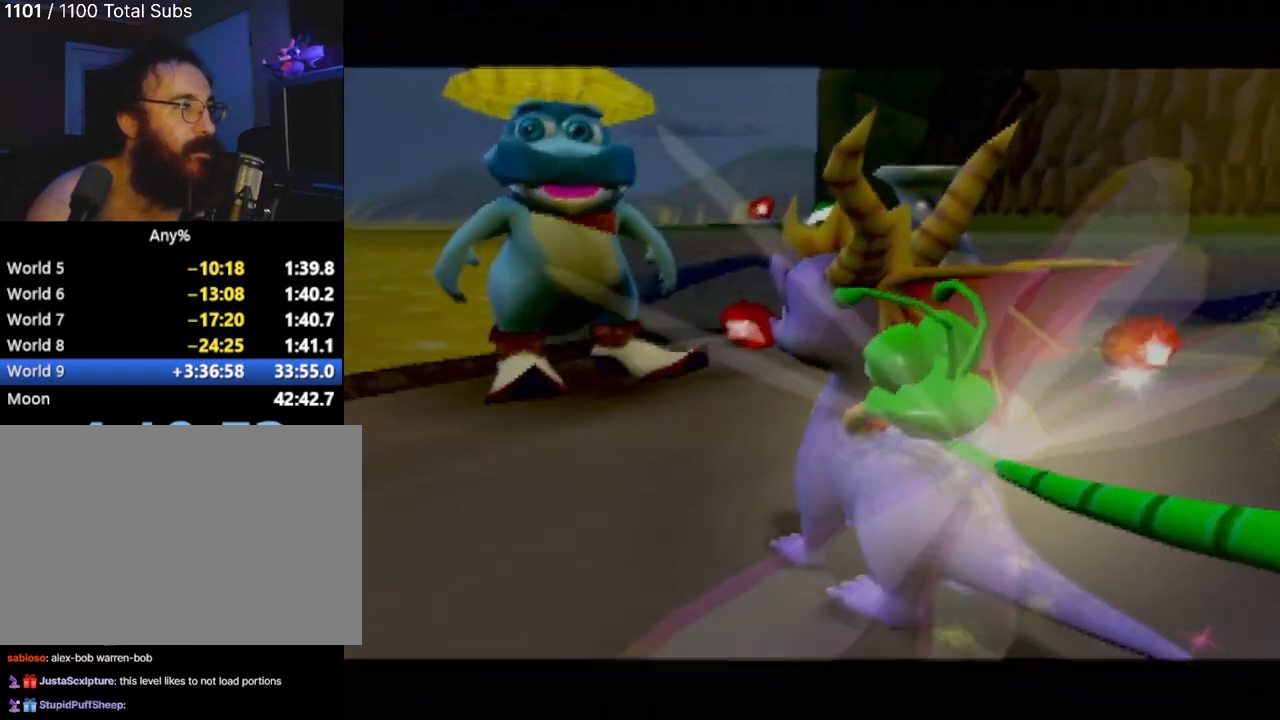
{"buttons": [], "left_stick": "center", "events": [[84, "CROSS", "up"], [167, "CROSS", "down"], [267, "CROSS", "up"], [367, "CROSS", "down"], [451, "CROSS", "up"]]}
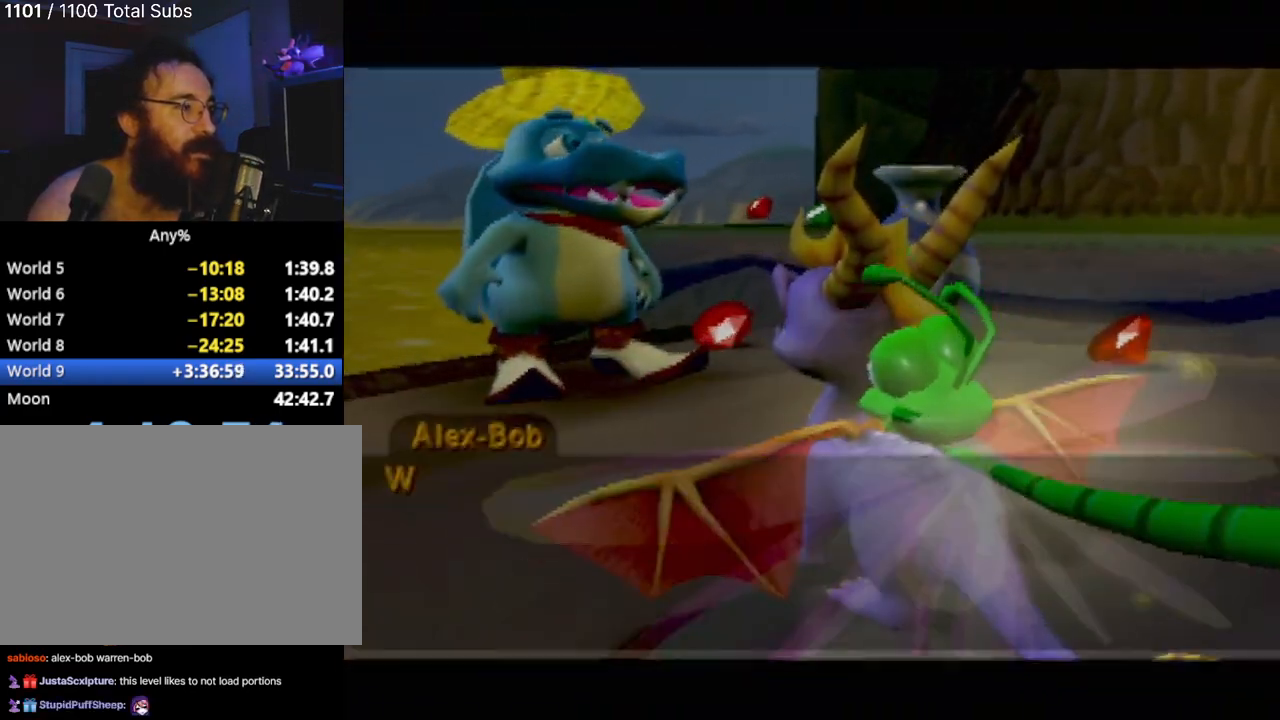
{"buttons": [], "left_stick": "center", "events": [[384, "CROSS", "down"], [484, "CROSS", "up"]]}
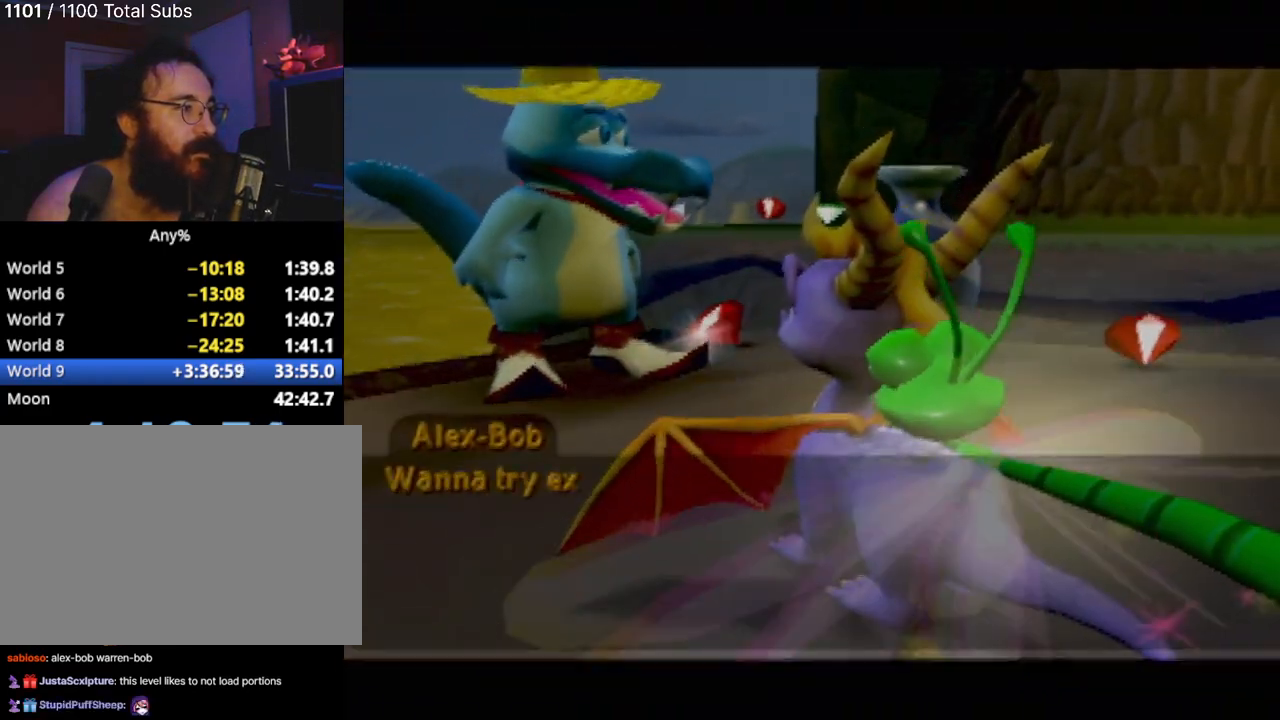
{"buttons": [], "left_stick": "center", "events": []}
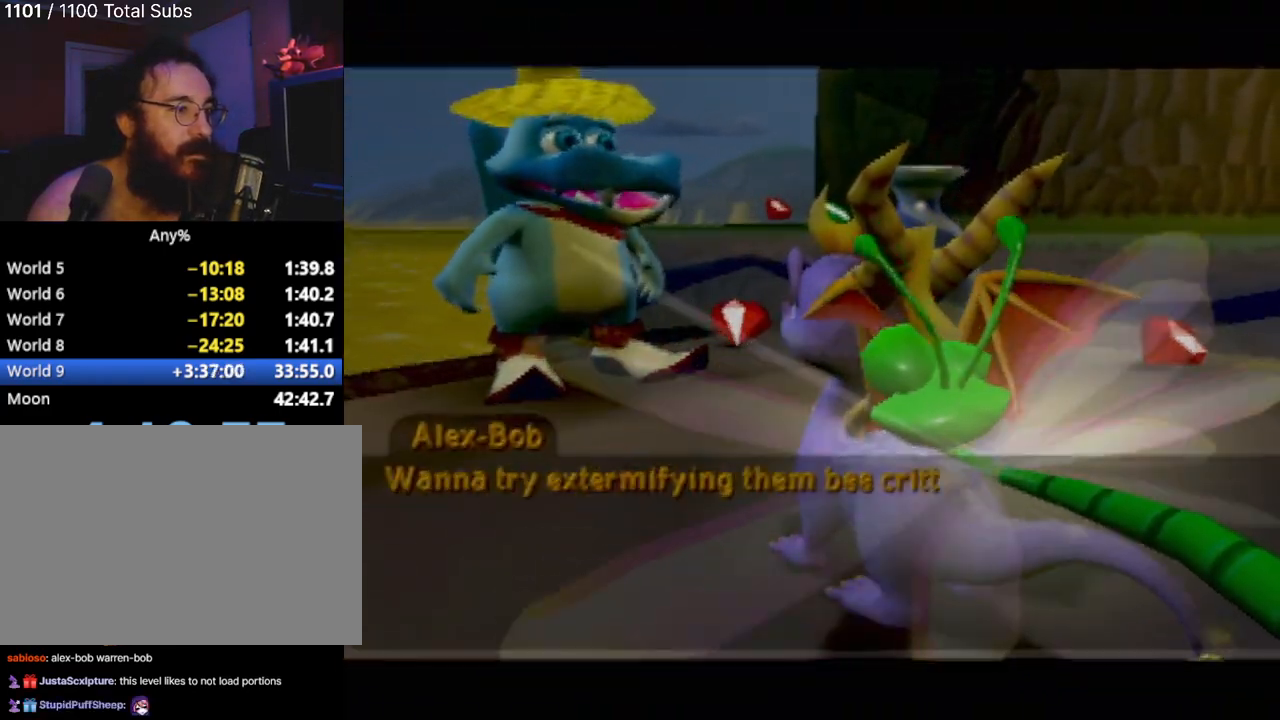
{"buttons": [], "left_stick": "center", "events": []}
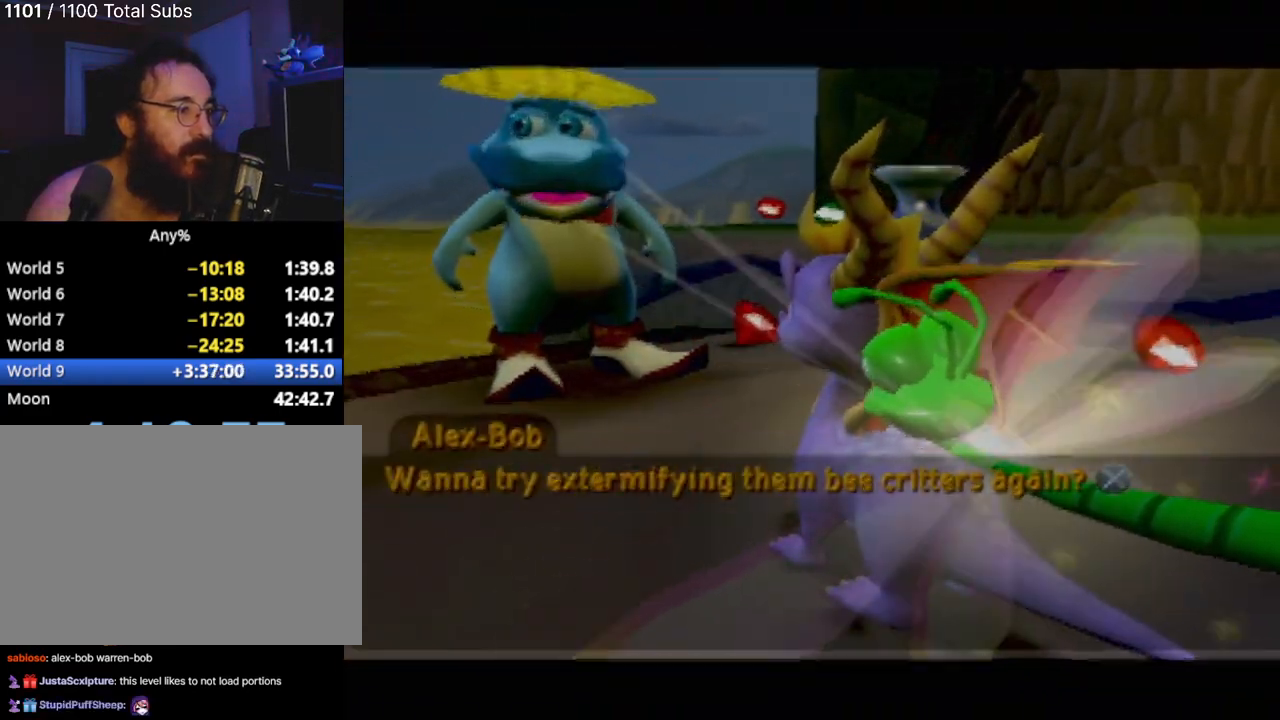
{"buttons": [], "left_stick": "center", "events": []}
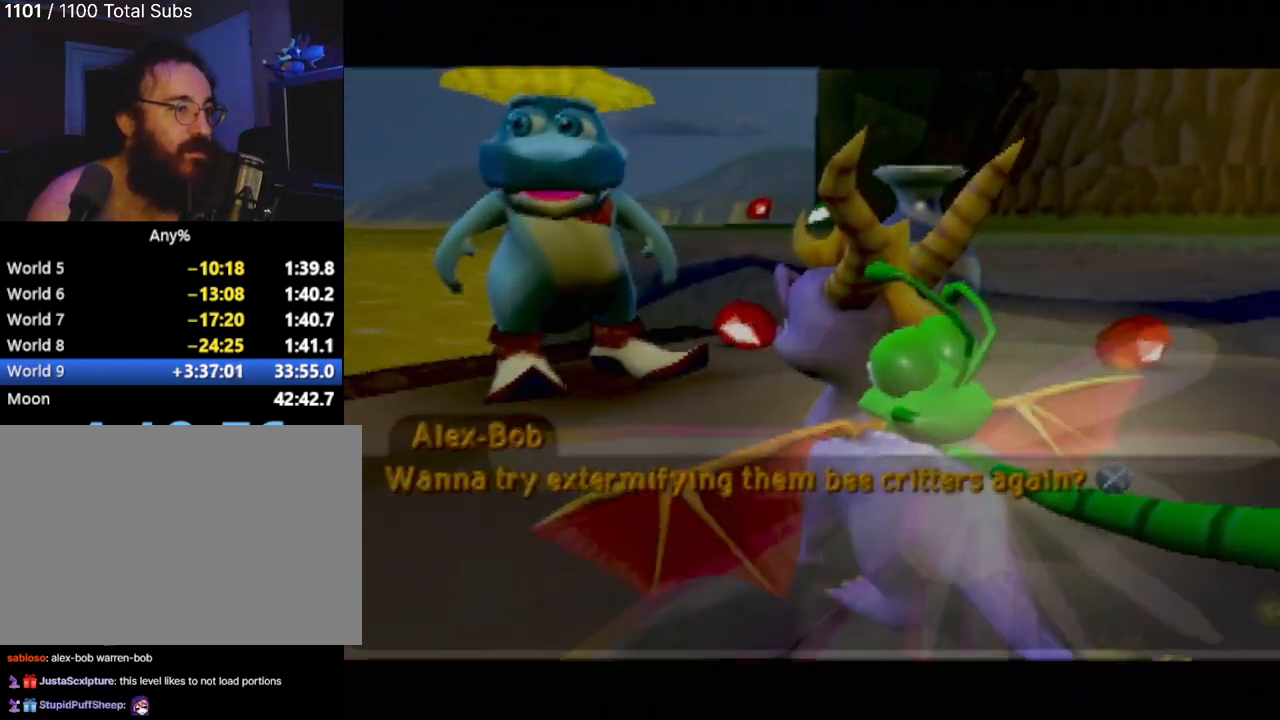
{"buttons": ["CROSS"], "left_stick": "center", "events": [[467, "CROSS", "down"]]}
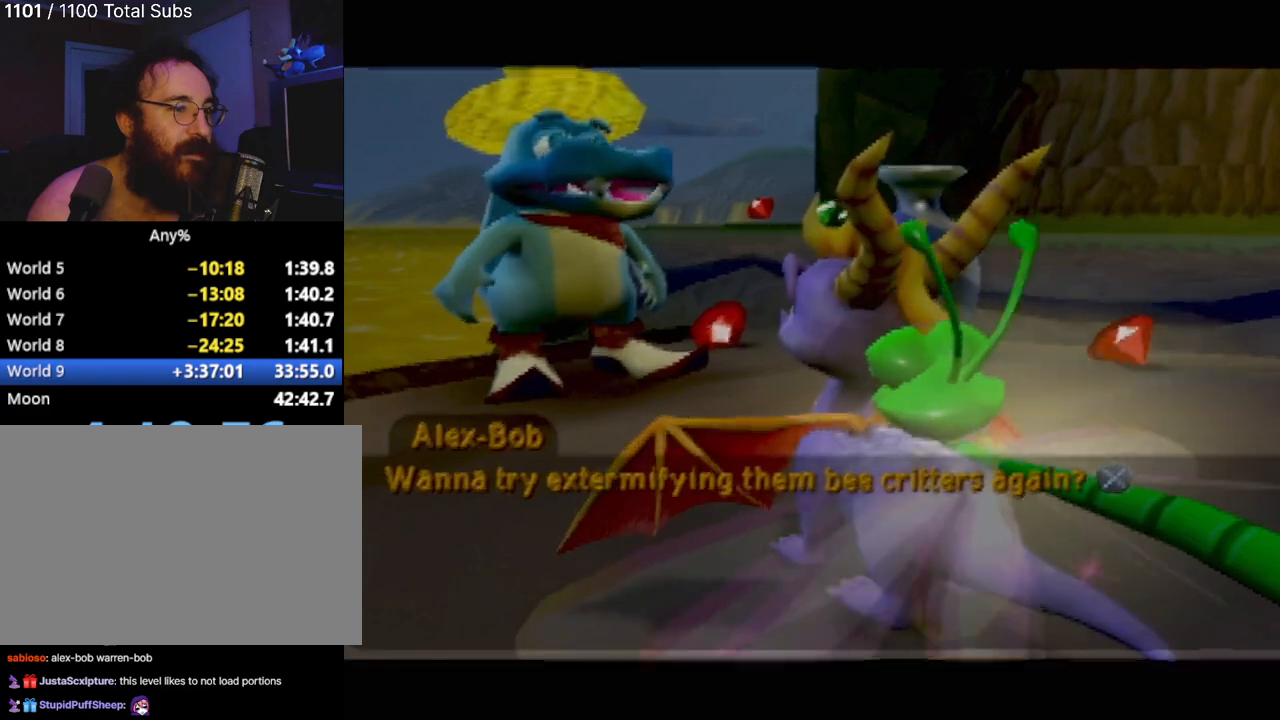
{"buttons": [], "left_stick": "center", "events": [[67, "CROSS", "up"]]}
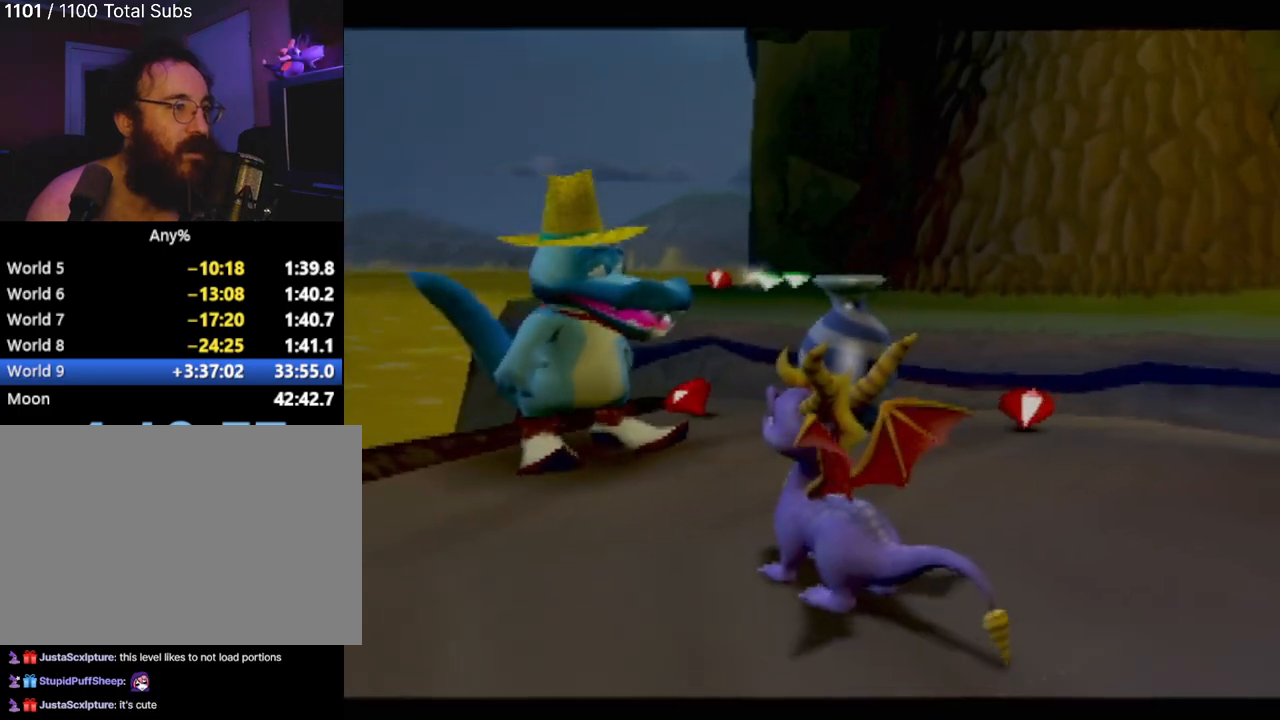
{"buttons": [], "left_stick": "up", "events": [[133, "left_stick", "right"], [267, "left_stick", "up-right"], [467, "left_stick", "up"]]}
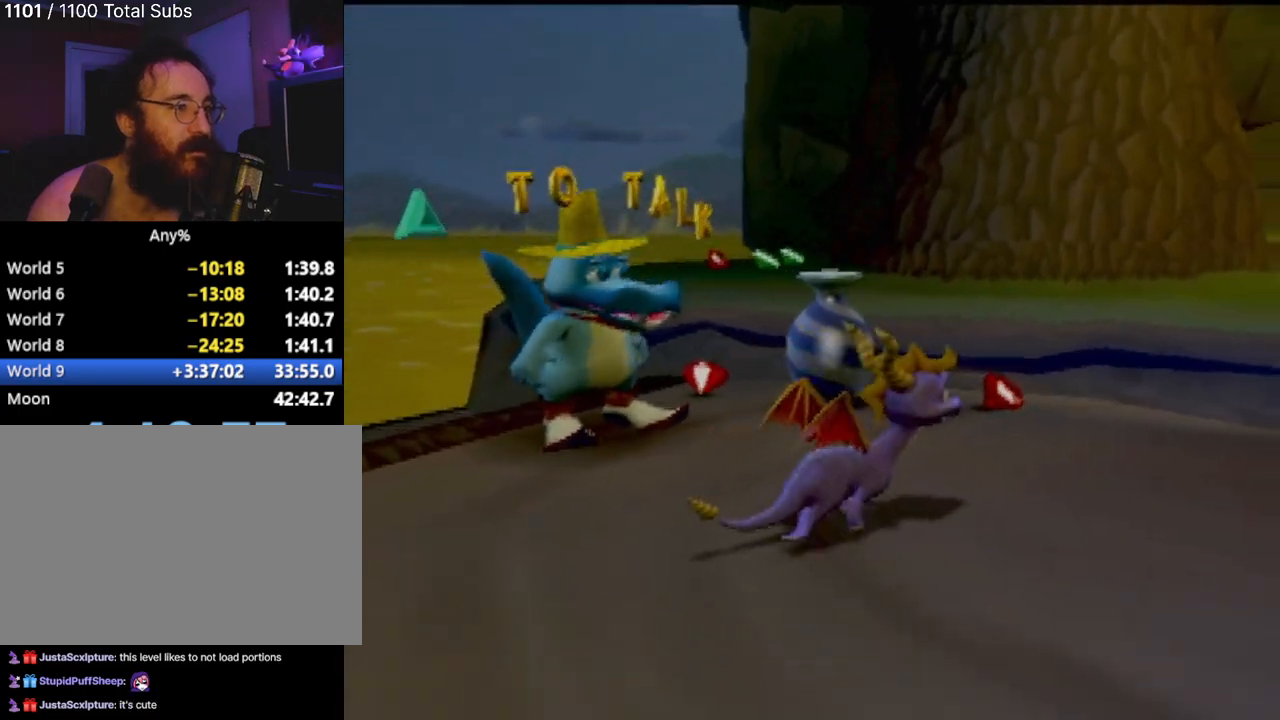
{"buttons": [], "left_stick": "up", "events": []}
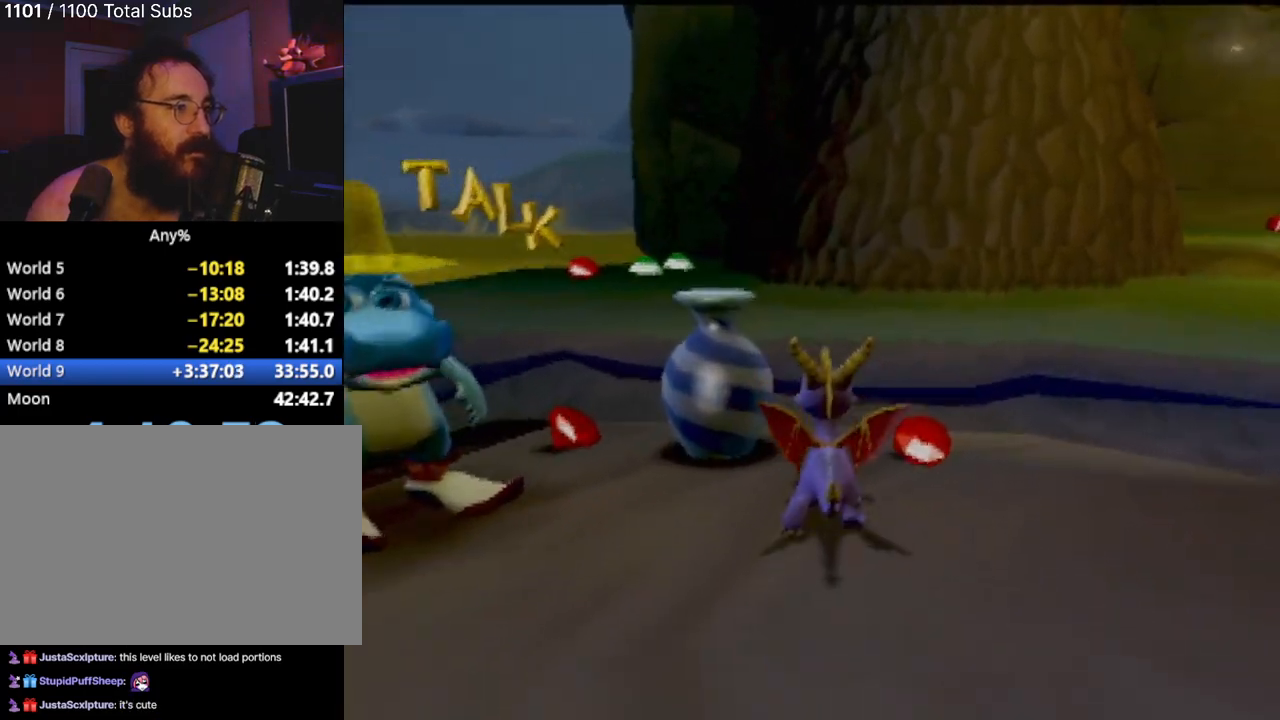
{"buttons": [], "left_stick": "up-left", "events": [[117, "CROSS", "down"], [183, "R2", "down"], [417, "CROSS", "up"], [417, "left_stick", "up-left"], [500, "R2", "up"]]}
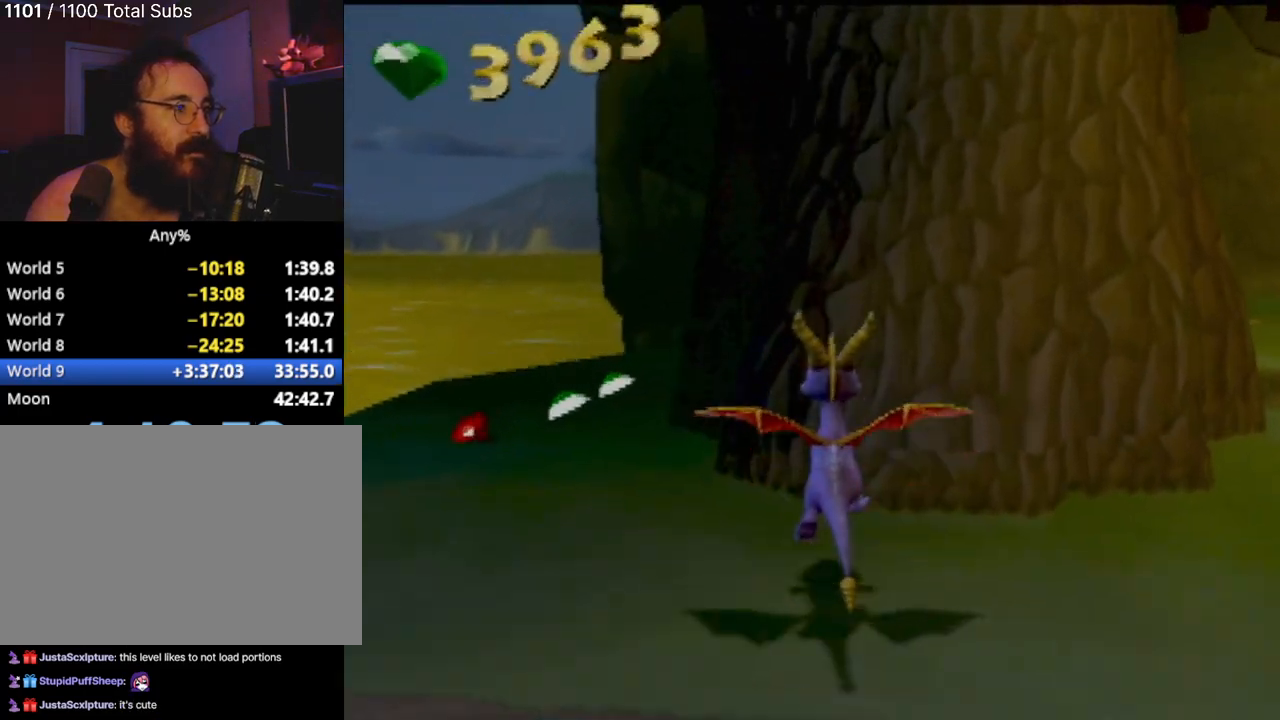
{"buttons": [], "left_stick": "up", "events": [[467, "left_stick", "up"]]}
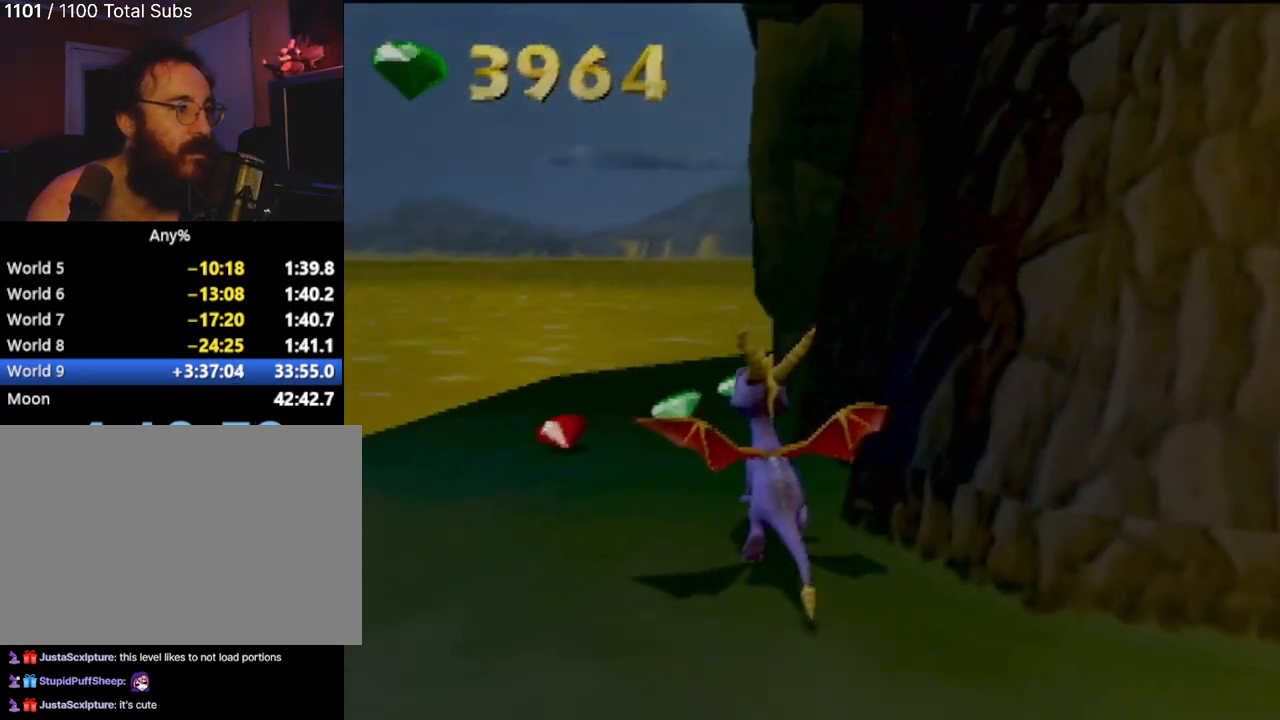
{"buttons": [], "left_stick": "up", "events": []}